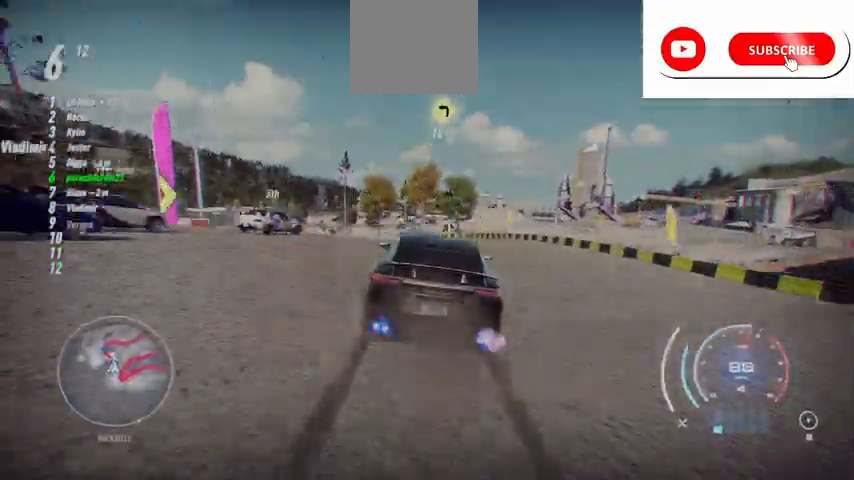
Gameplay with a controller (Xbox layout); each line is a JSON object with the inputs held at the frame after it. "events" lists button and stick changes between this image and that frame as [ms after this image, input, new state], when the widget could be followed in between.
{"buttons": ["R2"], "left_stick": "up-left", "right_stick": "center", "events": []}
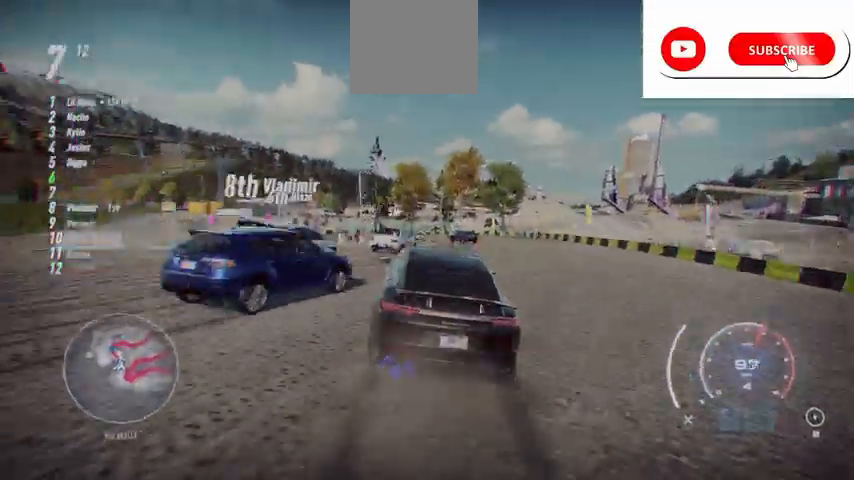
{"buttons": ["R2"], "left_stick": "up-left", "right_stick": "center", "events": []}
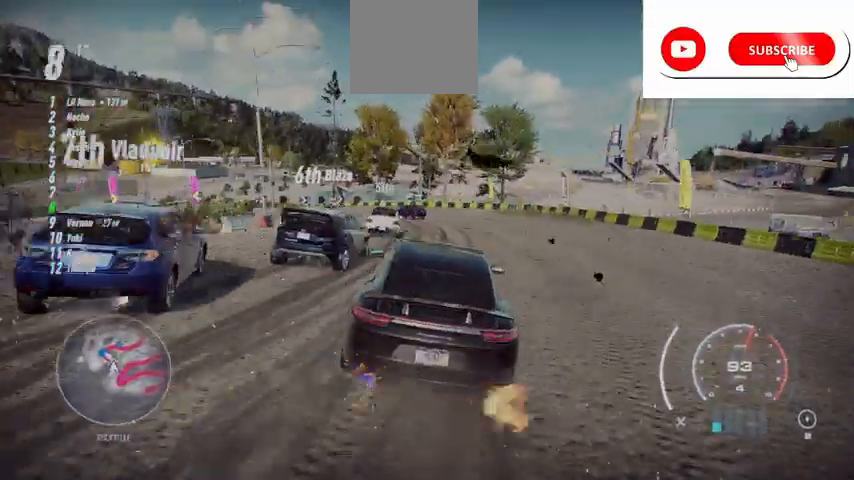
{"buttons": ["R2"], "left_stick": "up-left", "right_stick": "center", "events": [[417, "R2", "up"], [459, "R2", "down"]]}
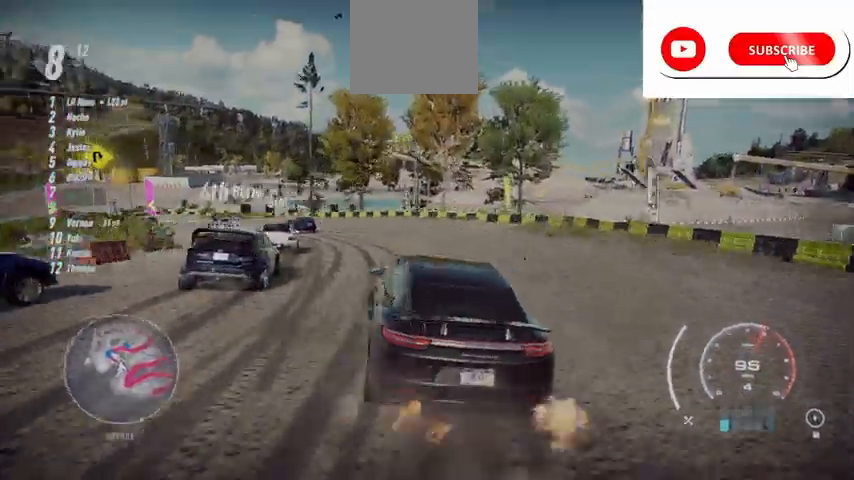
{"buttons": ["R2"], "left_stick": "center", "right_stick": "center", "events": [[417, "left_stick", "center"]]}
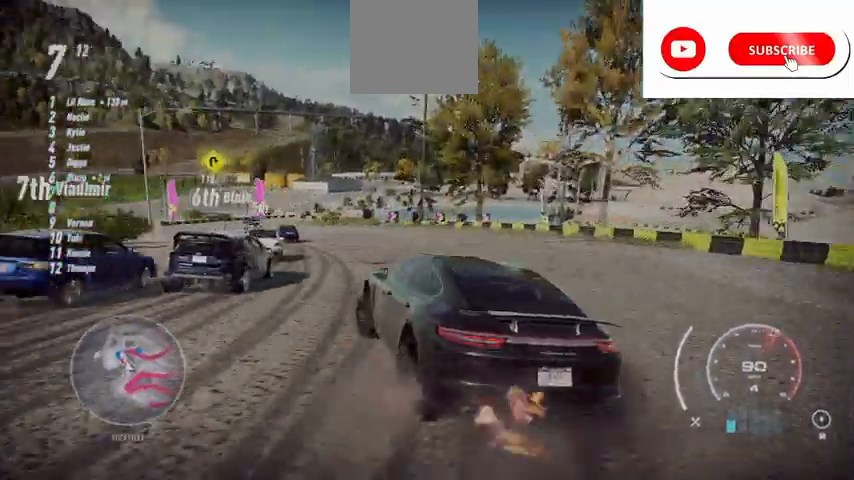
{"buttons": ["R2"], "left_stick": "up-right", "right_stick": "center", "events": [[375, "left_stick", "up-right"]]}
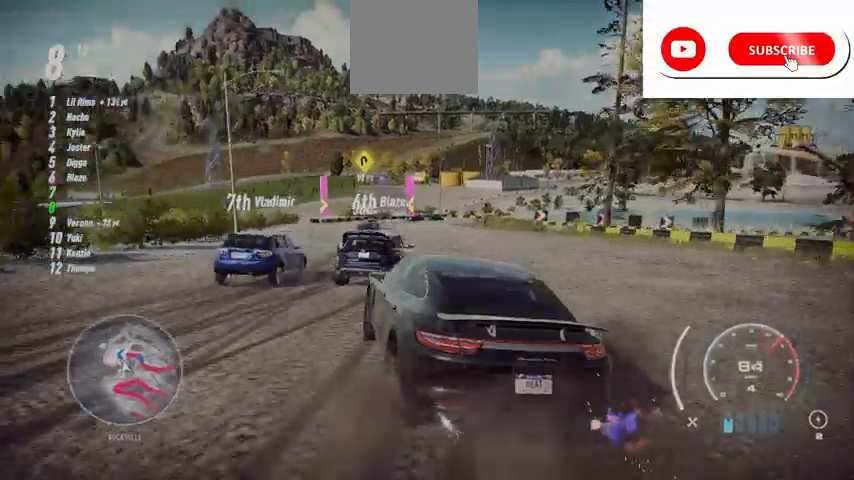
{"buttons": ["R2"], "left_stick": "center", "right_stick": "center", "events": [[125, "left_stick", "center"], [376, "left_stick", "up-right"], [501, "left_stick", "center"]]}
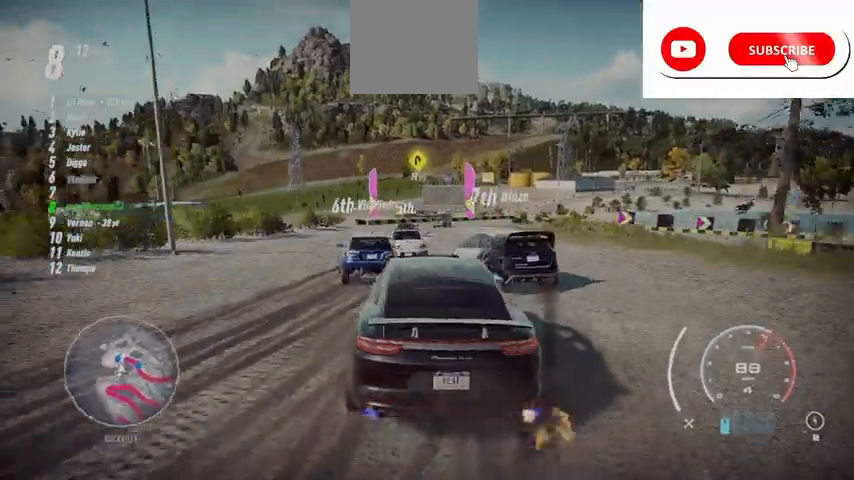
{"buttons": ["R2"], "left_stick": "center", "right_stick": "center", "events": [[375, "left_stick", "left"], [500, "left_stick", "center"]]}
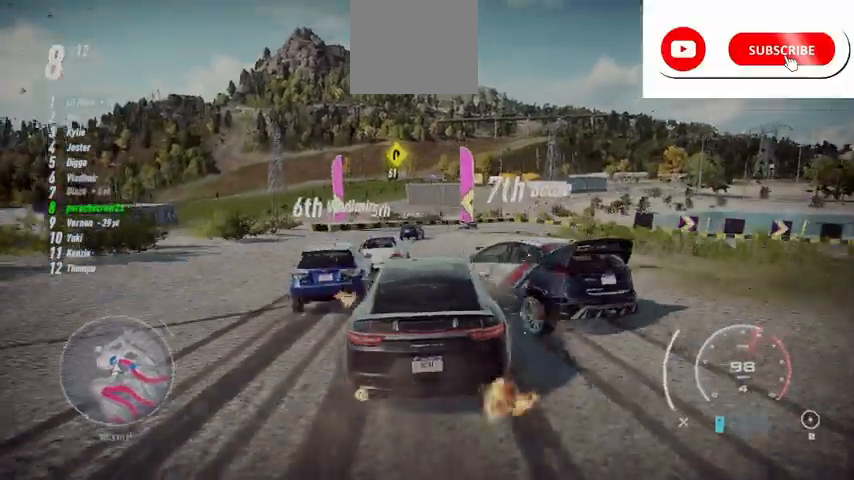
{"buttons": ["R2"], "left_stick": "right", "right_stick": "center", "events": [[126, "left_stick", "right"]]}
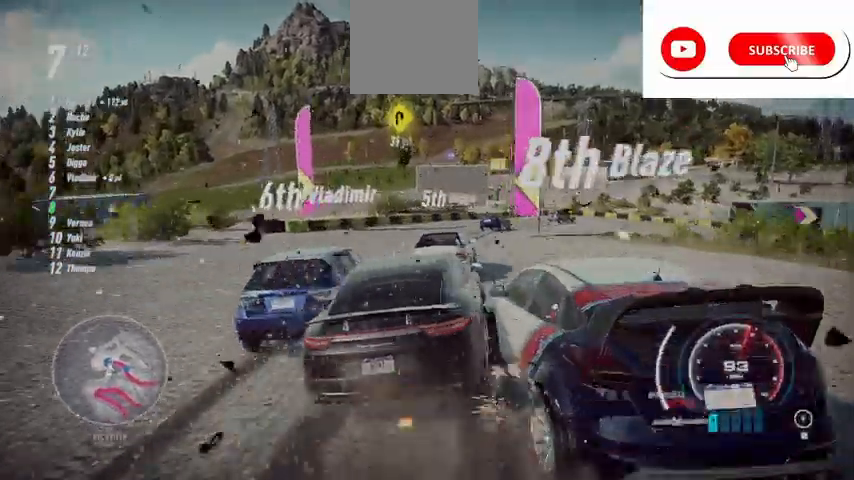
{"buttons": ["R2"], "left_stick": "right", "right_stick": "center", "events": [[125, "R2", "up"], [208, "R2", "down"]]}
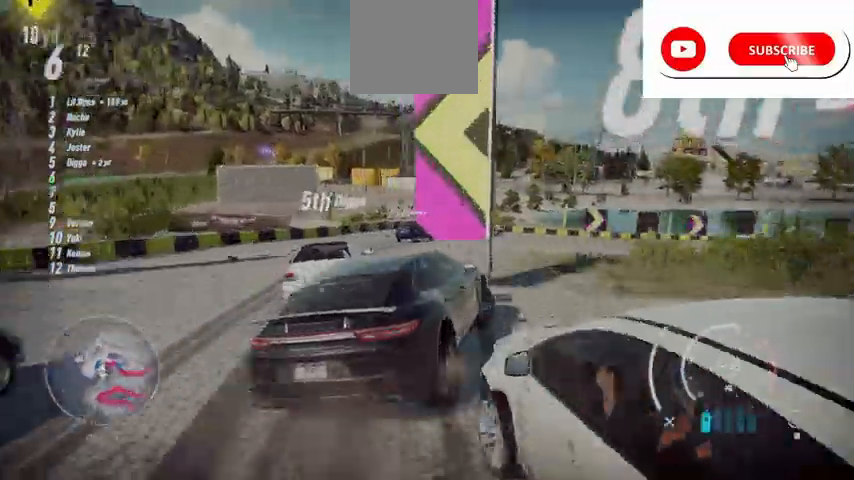
{"buttons": ["R2"], "left_stick": "right", "right_stick": "center", "events": []}
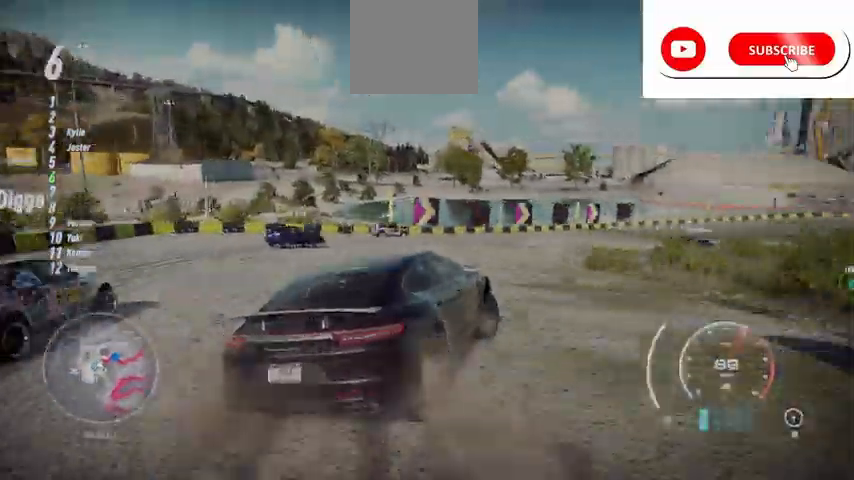
{"buttons": ["R2"], "left_stick": "up-right", "right_stick": "center", "events": [[250, "left_stick", "center"], [500, "left_stick", "up-right"]]}
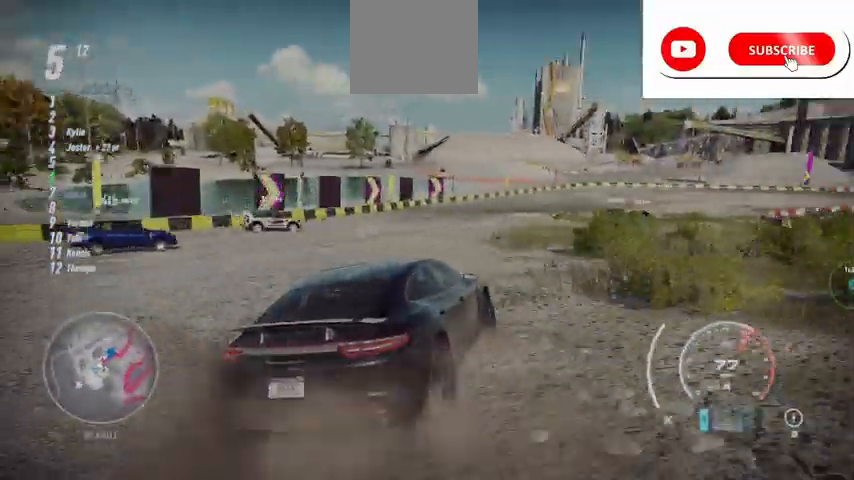
{"buttons": ["R2"], "left_stick": "up-right", "right_stick": "center", "events": [[167, "left_stick", "center"], [376, "left_stick", "up-right"]]}
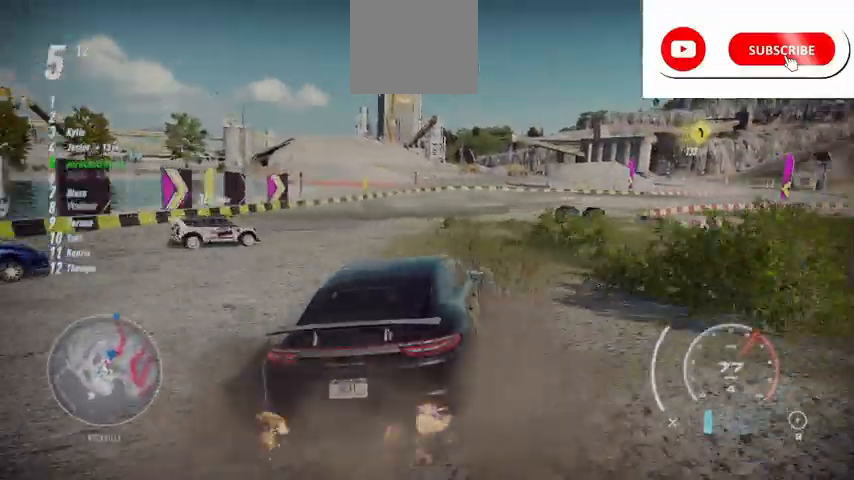
{"buttons": ["R2"], "left_stick": "center", "right_stick": "center", "events": [[83, "left_stick", "center"], [208, "left_stick", "up-right"], [417, "left_stick", "center"]]}
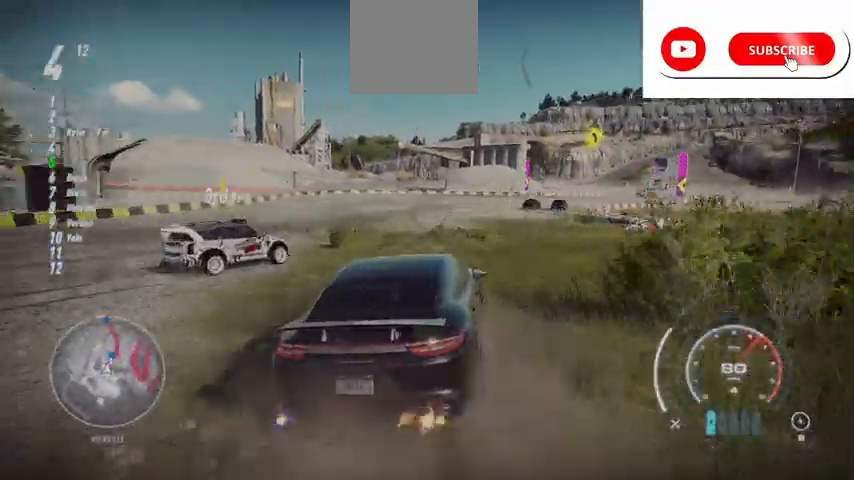
{"buttons": ["R2"], "left_stick": "center", "right_stick": "center", "events": [[334, "left_stick", "up-right"], [459, "left_stick", "center"]]}
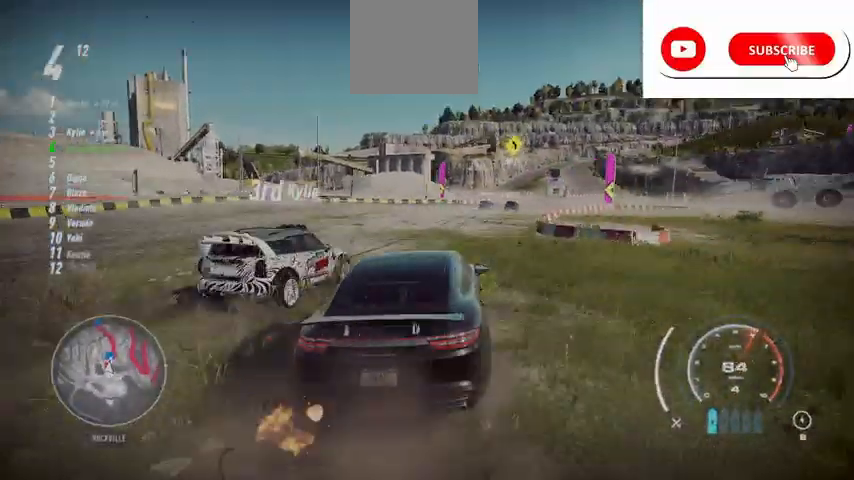
{"buttons": ["R2"], "left_stick": "center", "right_stick": "center", "events": [[167, "left_stick", "left"], [292, "left_stick", "center"]]}
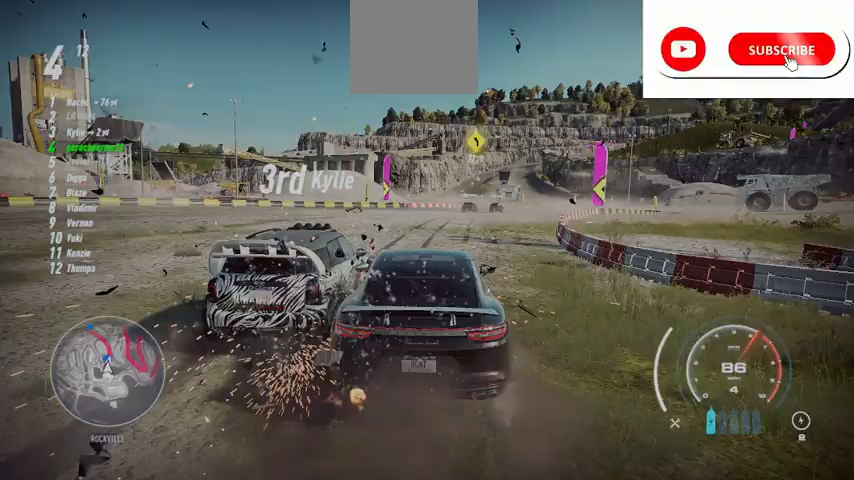
{"buttons": ["R2"], "left_stick": "center", "right_stick": "center", "events": [[208, "left_stick", "up-right"], [333, "left_stick", "center"]]}
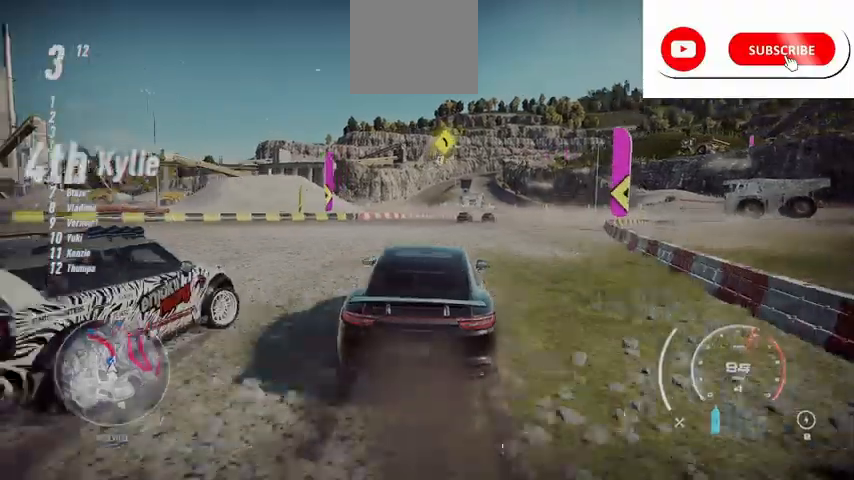
{"buttons": ["R2"], "left_stick": "up", "right_stick": "center", "events": [[167, "left_stick", "up"]]}
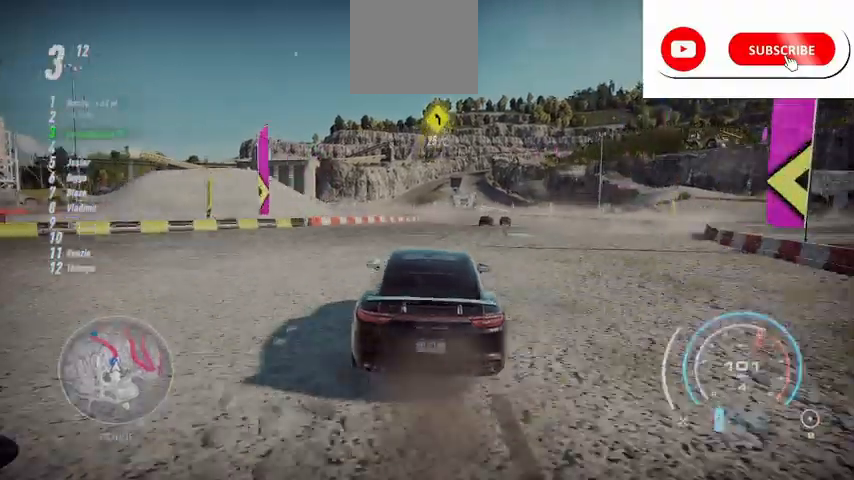
{"buttons": ["R2"], "left_stick": "up", "right_stick": "center", "events": [[250, "A", "down"], [375, "A", "up"]]}
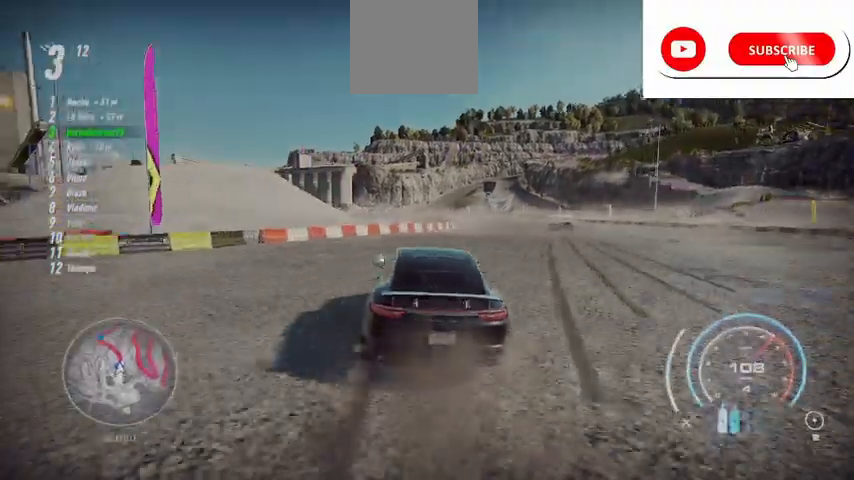
{"buttons": ["R2"], "left_stick": "up", "right_stick": "center", "events": []}
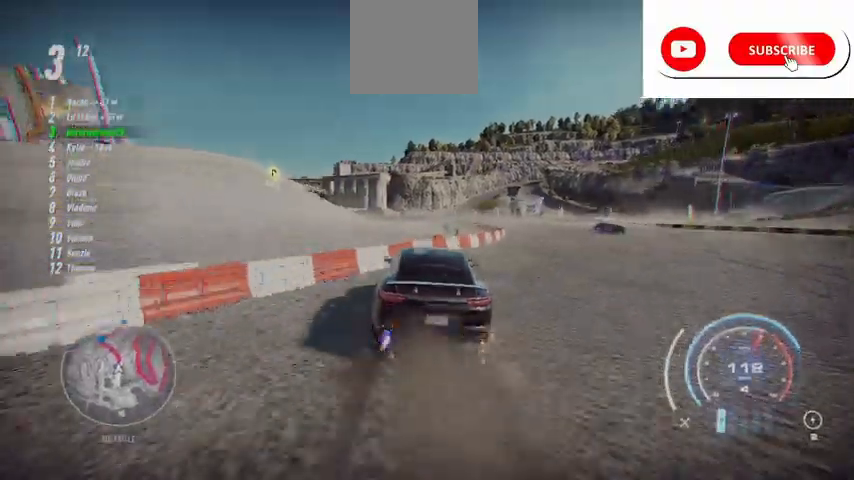
{"buttons": ["R2"], "left_stick": "up", "right_stick": "center", "events": [[333, "R1", "down"], [417, "R1", "up"]]}
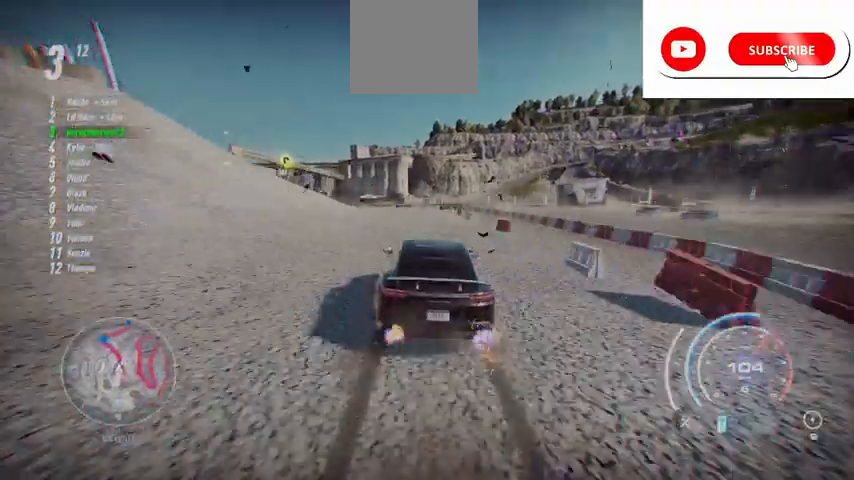
{"buttons": ["R2"], "left_stick": "up", "right_stick": "center", "events": []}
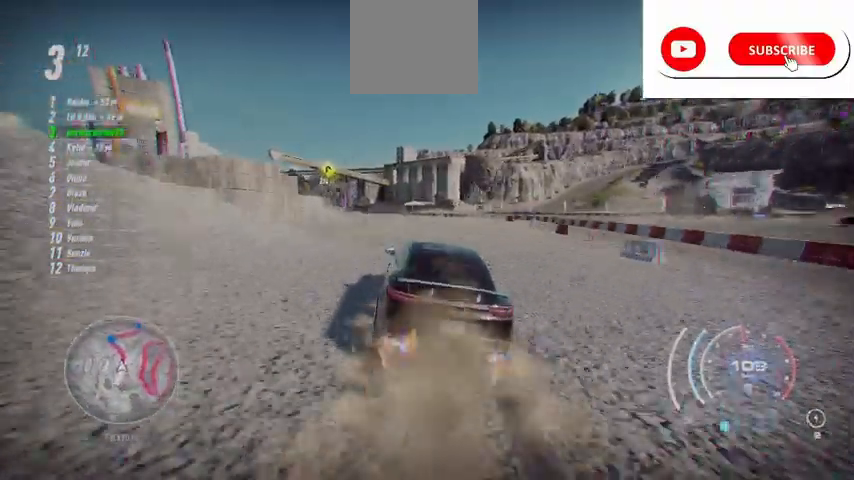
{"buttons": ["R2"], "left_stick": "up", "right_stick": "center", "events": []}
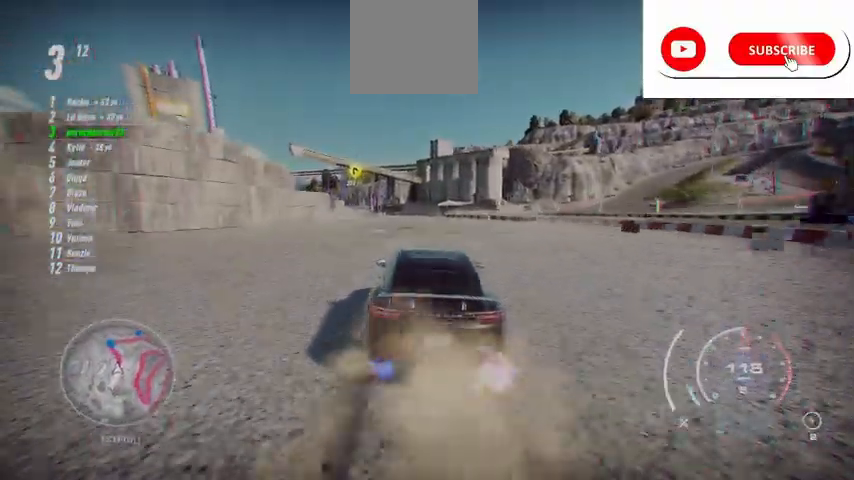
{"buttons": ["R2"], "left_stick": "up", "right_stick": "center", "events": []}
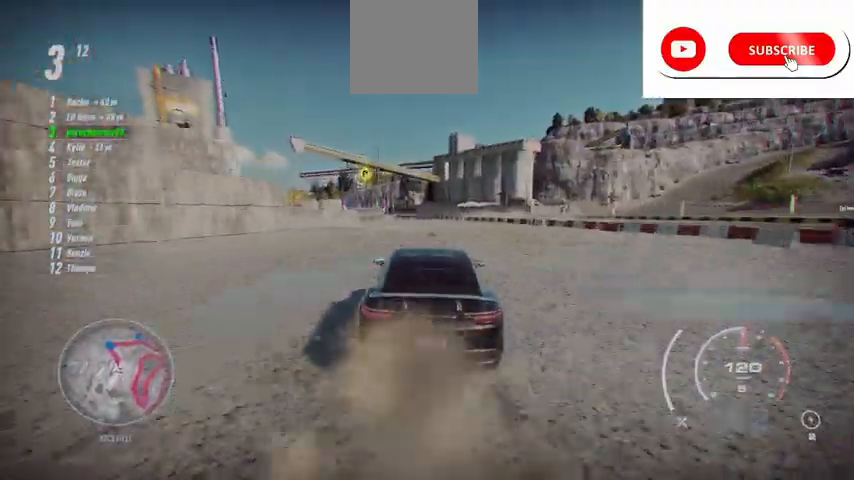
{"buttons": ["R2"], "left_stick": "up", "right_stick": "center", "events": []}
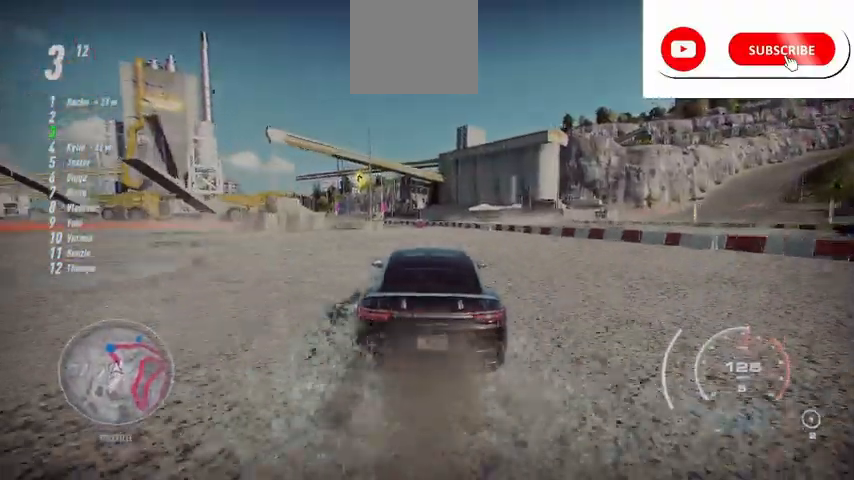
{"buttons": ["R2"], "left_stick": "up", "right_stick": "center", "events": []}
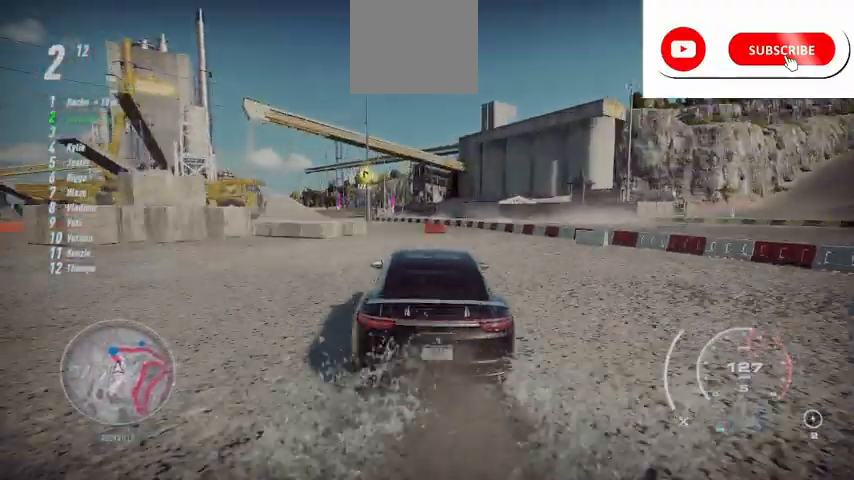
{"buttons": ["R2"], "left_stick": "up", "right_stick": "center", "events": []}
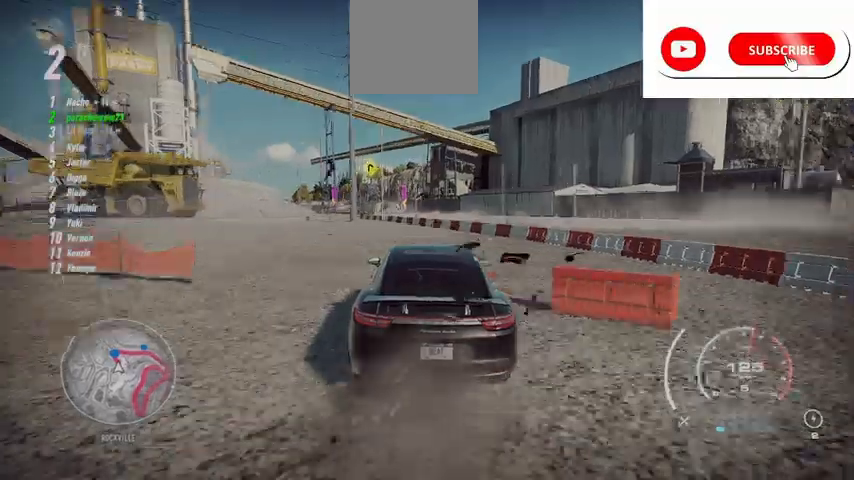
{"buttons": ["R2"], "left_stick": "up", "right_stick": "center", "events": []}
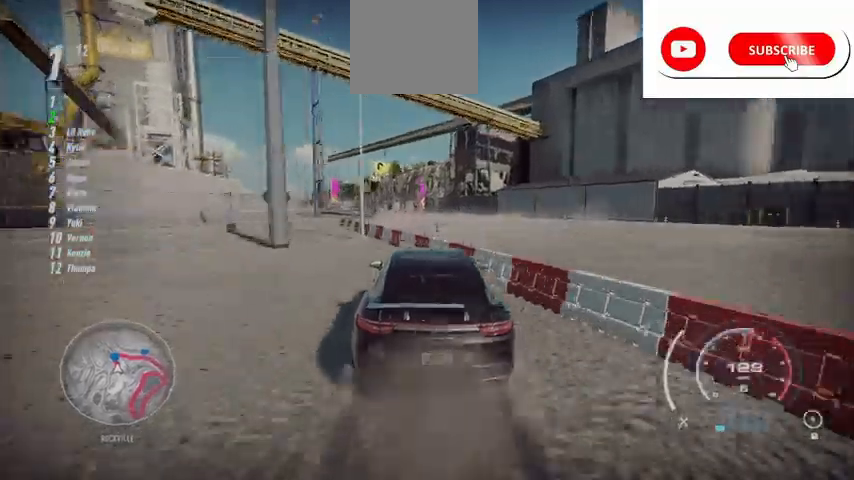
{"buttons": ["R2"], "left_stick": "up", "right_stick": "center", "events": []}
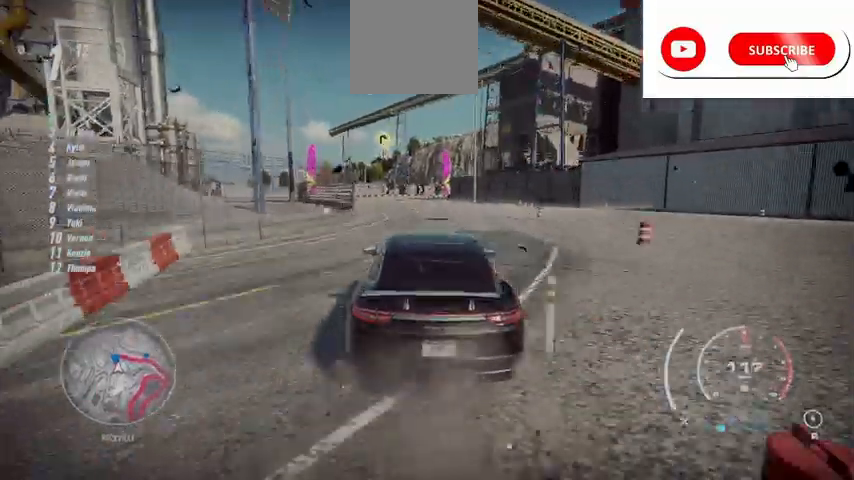
{"buttons": ["R2"], "left_stick": "up", "right_stick": "center", "events": []}
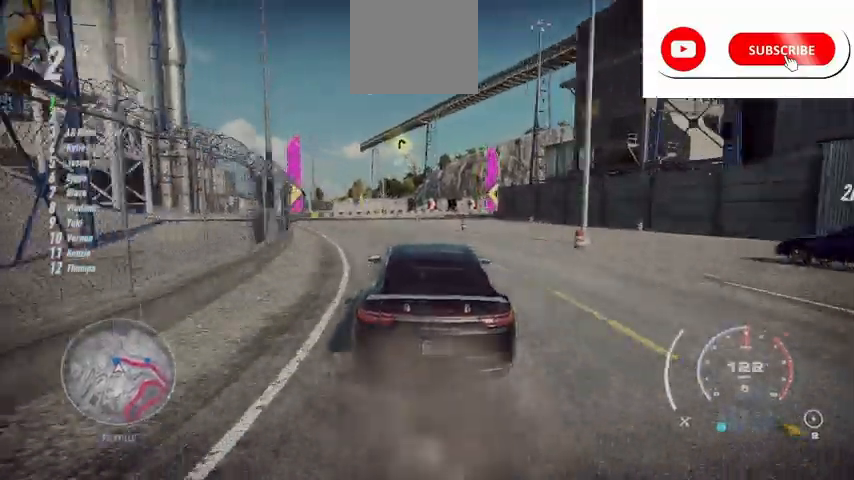
{"buttons": ["X", "L2", "R2"], "left_stick": "right", "right_stick": "center", "events": [[41, "left_stick", "center"], [333, "L2", "down"], [333, "left_stick", "right"], [375, "X", "down"]]}